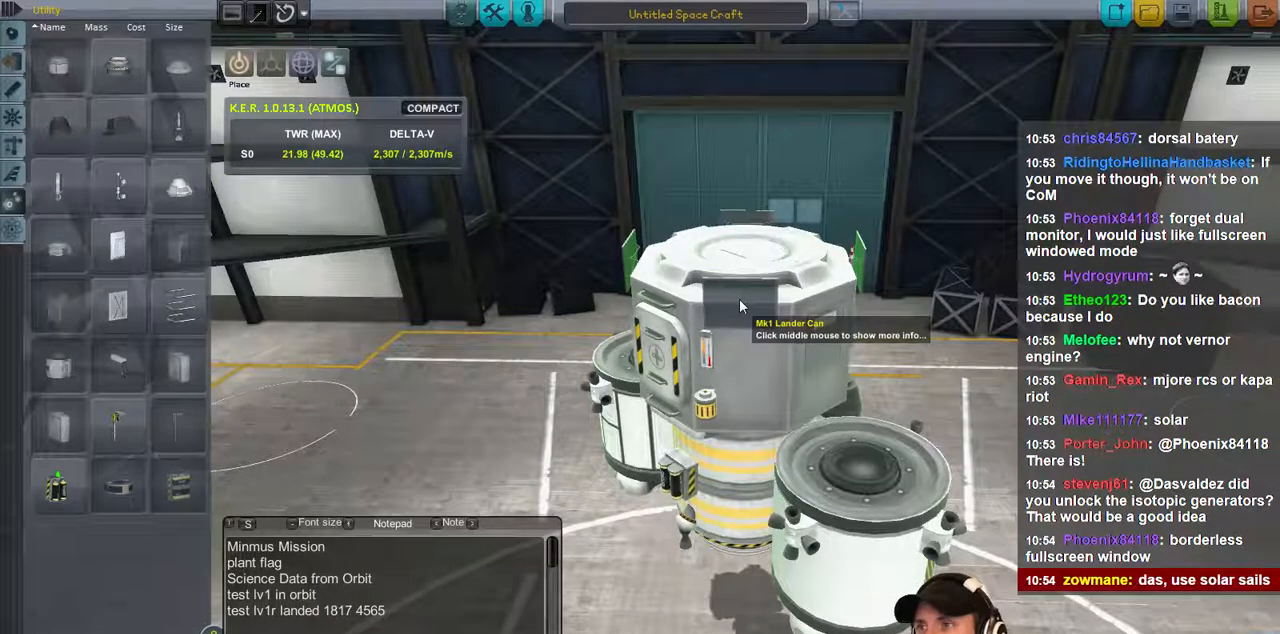
Gameplay with keyboard; each line is a JSON object with the keys held at the frame after it. "events" lists presses ("down") and releases ("up") of "a", "d", "e", "h", "i", "j", "k", "l", "n", "q", "s" and "w" between this image and that frame as [ms after this image, input, new state], when the widget could be followed in between. No other keys are recorded. Mouse input is not recorded.
{"keys": ["s"], "events": [[133, "s", "down"], [233, "s", "up"], [500, "s", "down"]]}
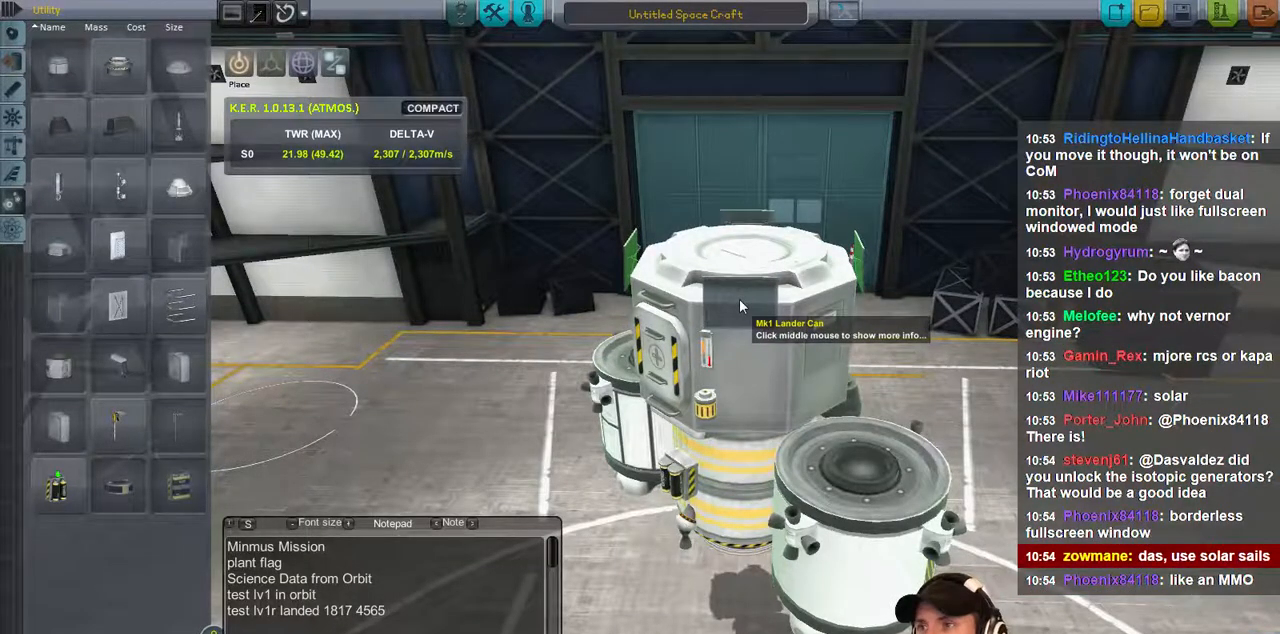
{"keys": ["s"], "events": [[100, "s", "up"], [200, "s", "down"], [266, "s", "up"], [333, "s", "down"], [433, "s", "up"], [500, "s", "down"]]}
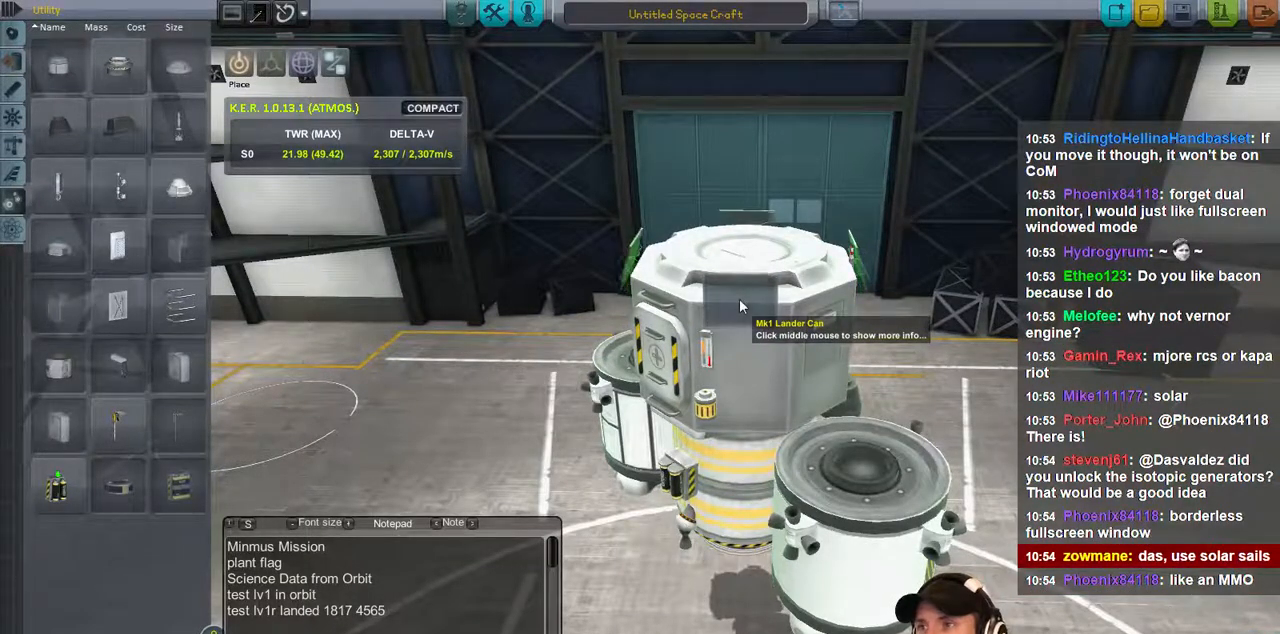
{"keys": ["s"], "events": [[100, "s", "up"], [166, "s", "down"], [233, "s", "up"], [300, "s", "down"], [400, "s", "up"], [466, "s", "down"]]}
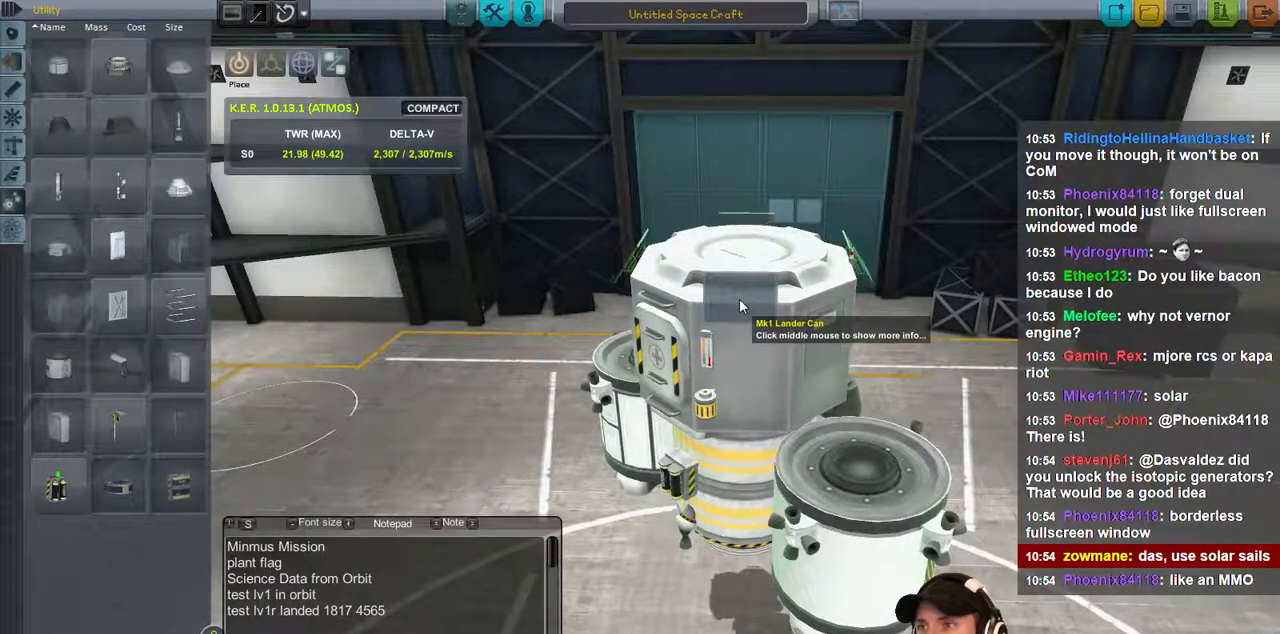
{"keys": ["s"], "events": [[33, "s", "up"], [133, "s", "down"], [200, "s", "up"], [266, "s", "down"], [333, "s", "up"], [433, "s", "down"]]}
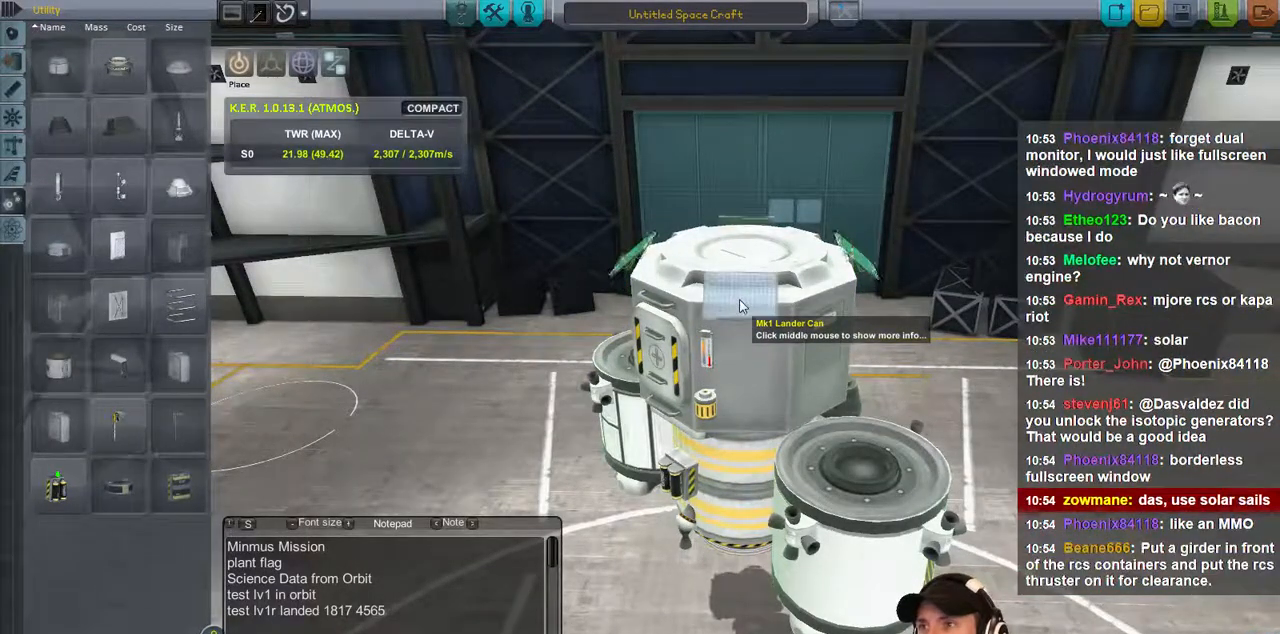
{"keys": [], "events": [[33, "s", "up"], [166, "s", "down"], [266, "s", "up"]]}
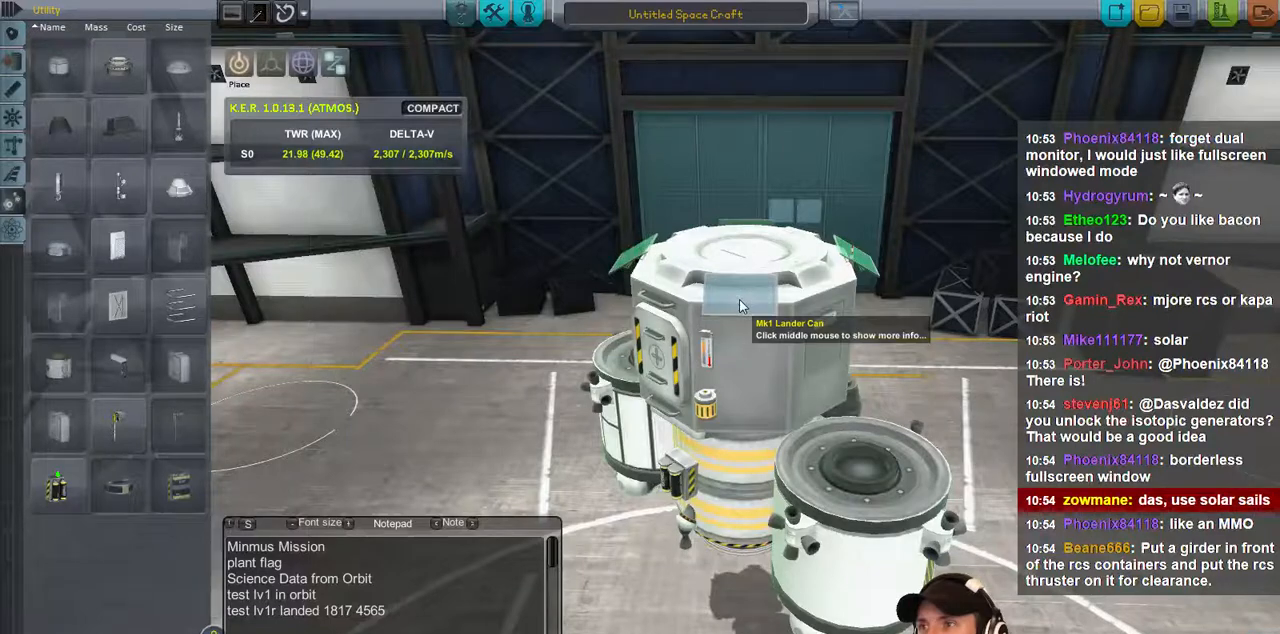
{"keys": [], "events": []}
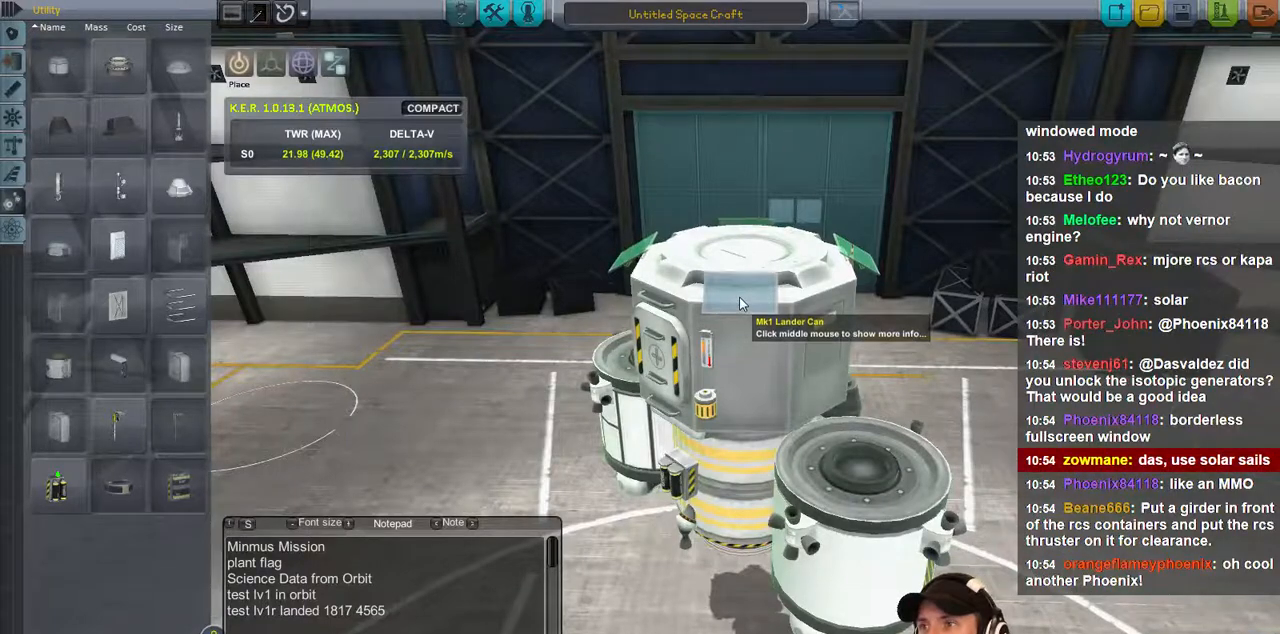
{"keys": [], "events": []}
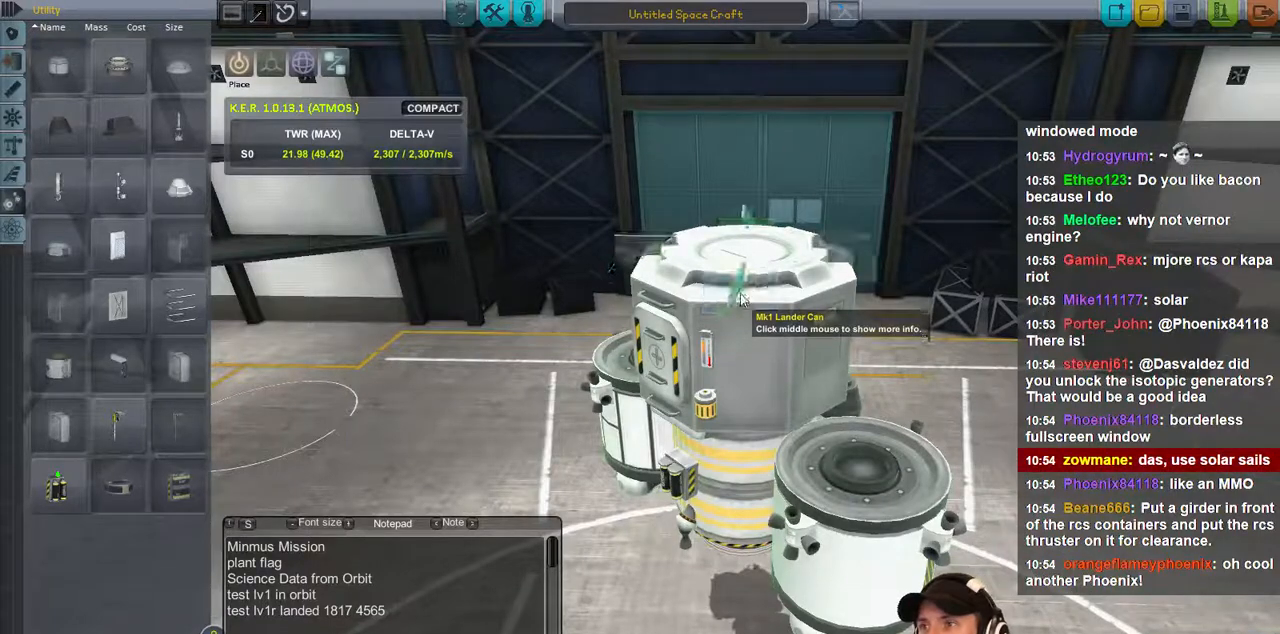
{"keys": [], "events": []}
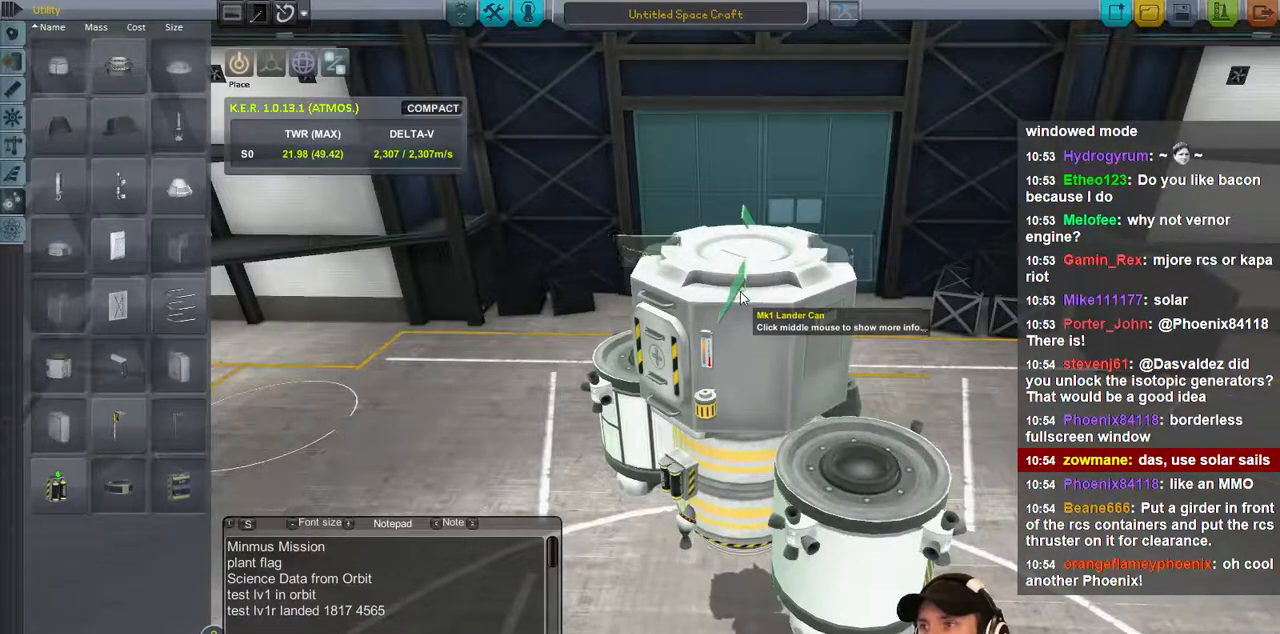
{"keys": [], "events": []}
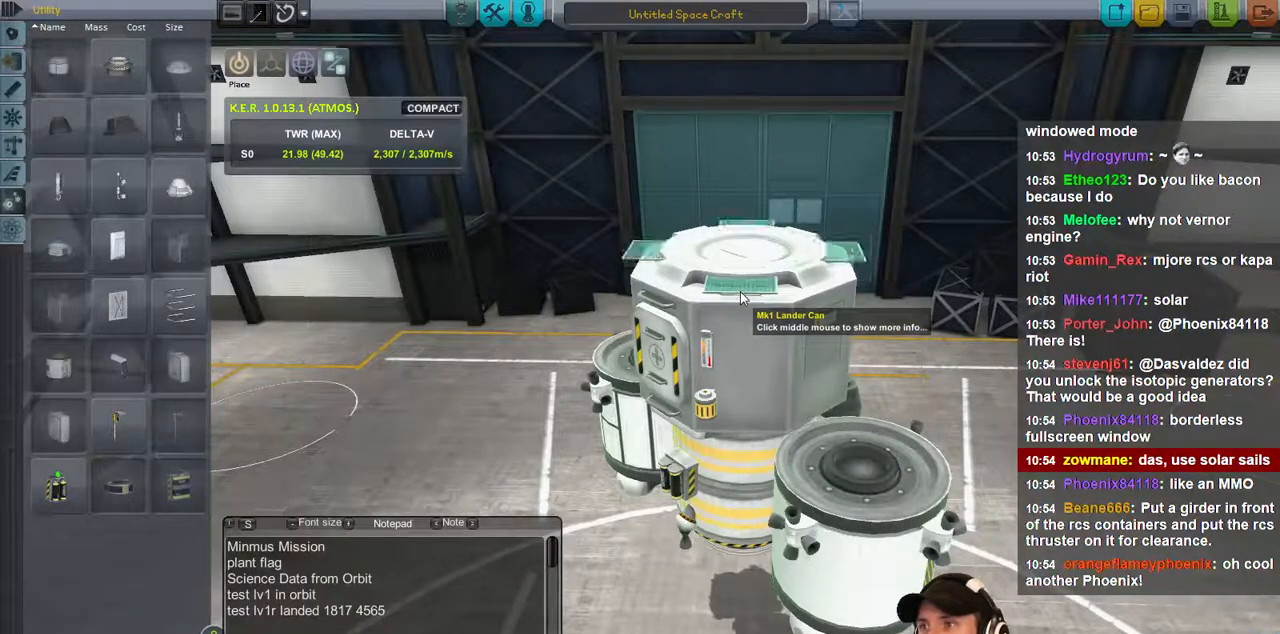
{"keys": [], "events": [[233, "w", "down"], [333, "w", "up"]]}
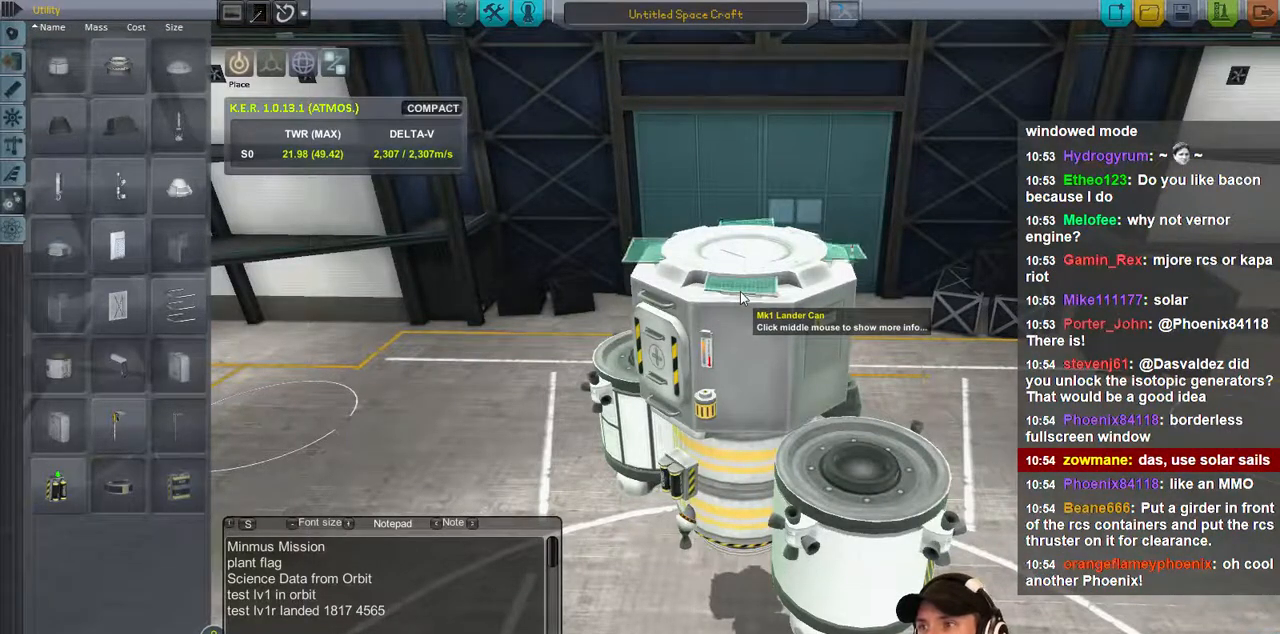
{"keys": ["s"], "events": [[33, "w", "down"], [133, "w", "up"], [333, "s", "down"], [433, "s", "up"], [500, "s", "down"]]}
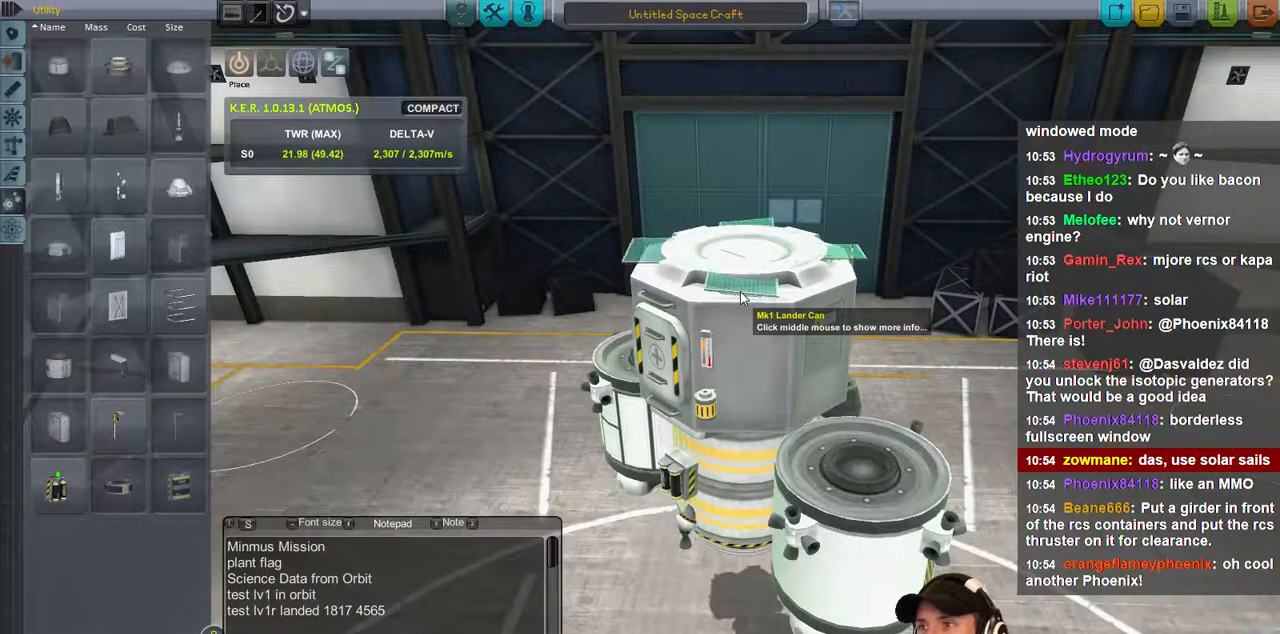
{"keys": [], "events": [[133, "s", "up"], [400, "d", "down"], [466, "d", "up"]]}
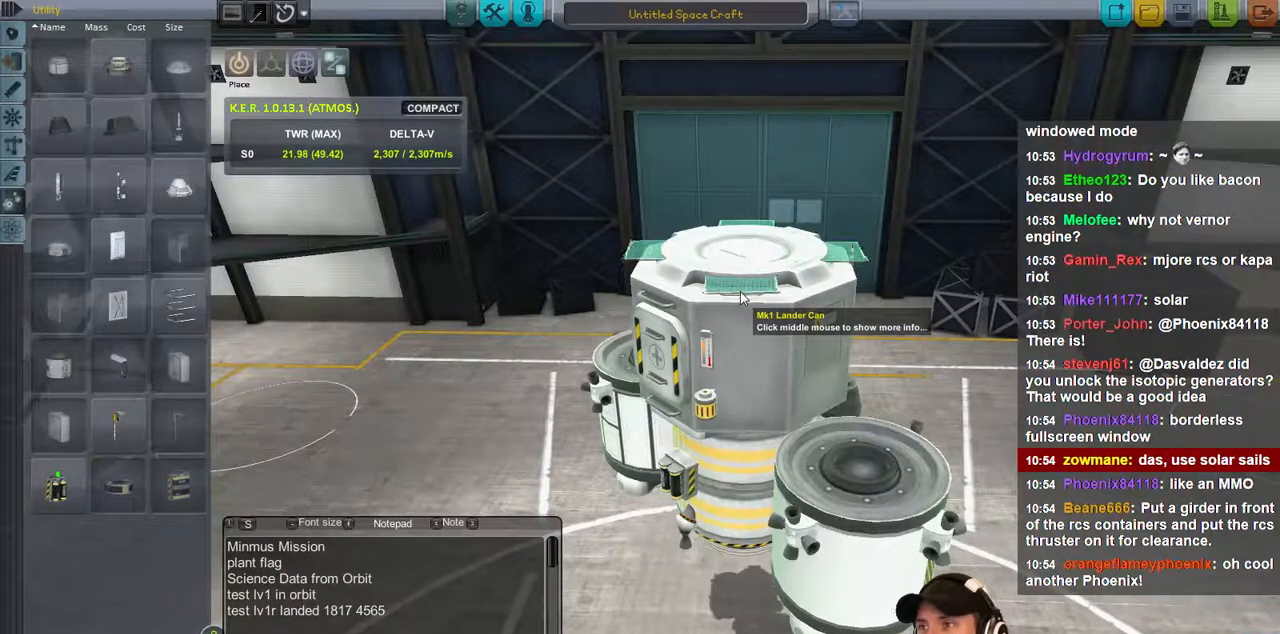
{"keys": [], "events": [[333, "a", "down"], [466, "a", "up"]]}
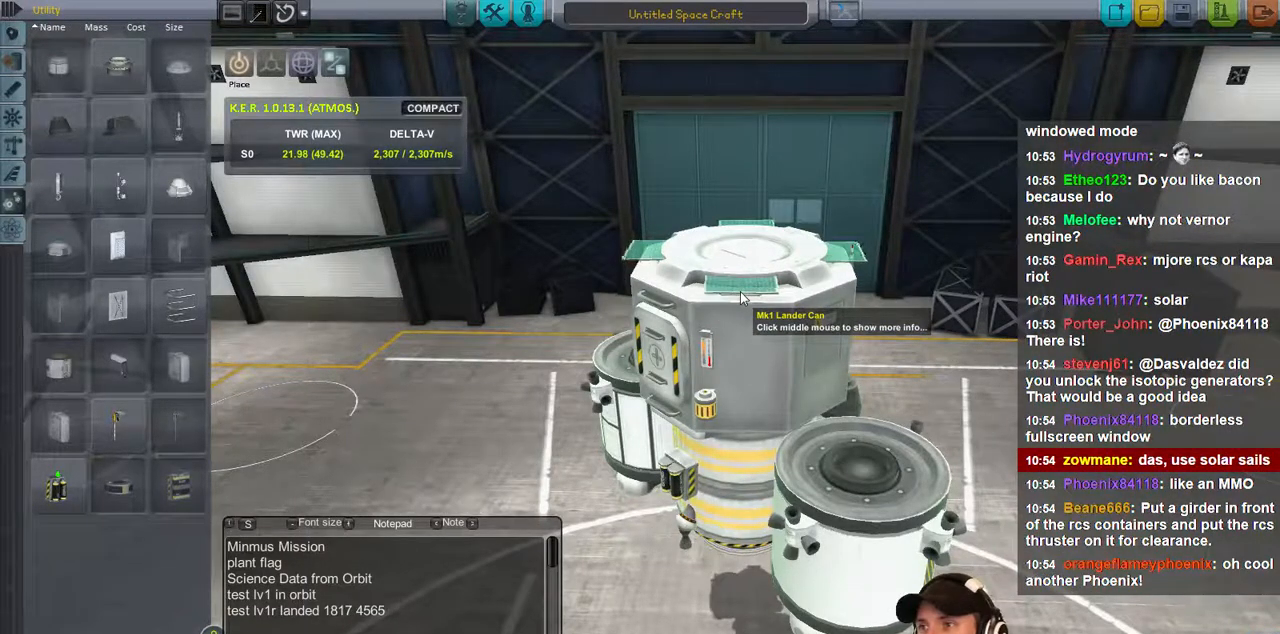
{"keys": [], "events": [[133, "e", "down"], [200, "e", "up"]]}
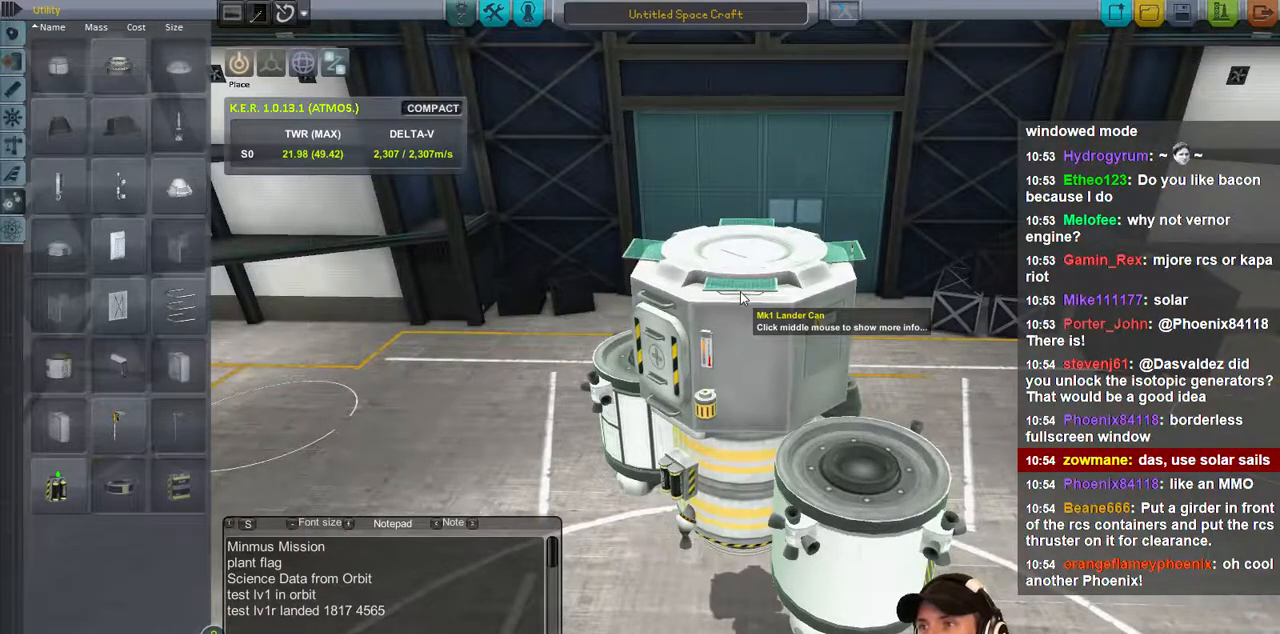
{"keys": [], "events": [[100, "q", "down"], [166, "q", "up"], [233, "q", "down"], [300, "q", "up"], [400, "q", "down"], [466, "q", "up"]]}
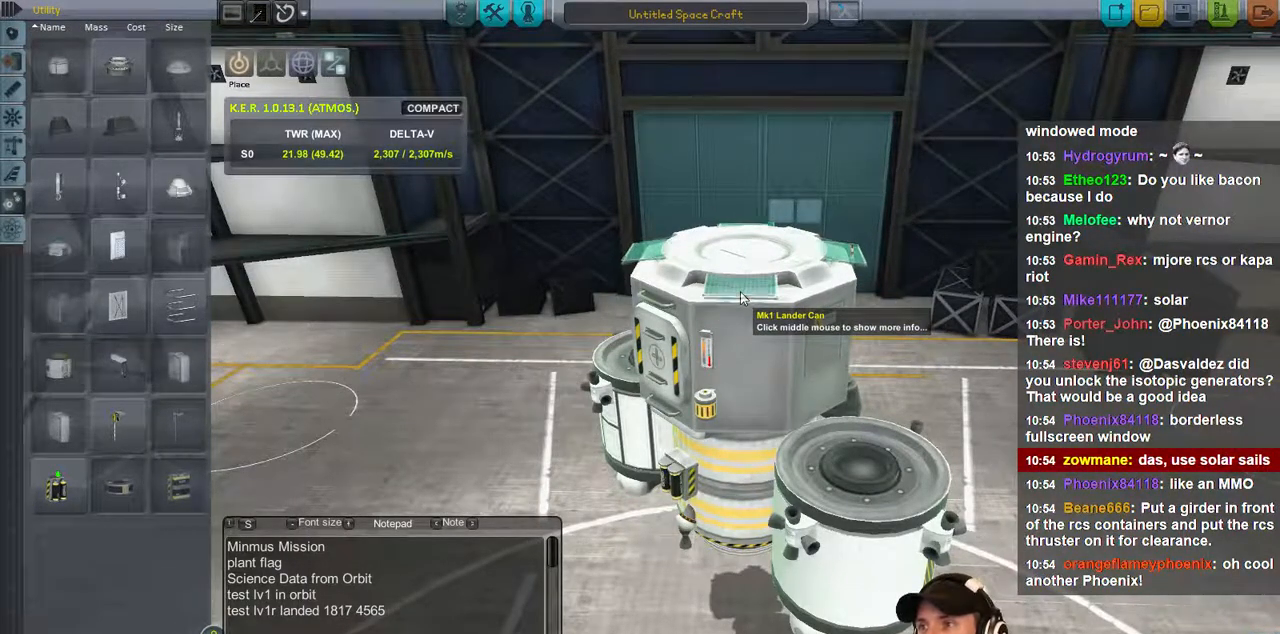
{"keys": [], "events": [[33, "q", "down"], [133, "q", "up"], [200, "q", "down"], [300, "q", "up"]]}
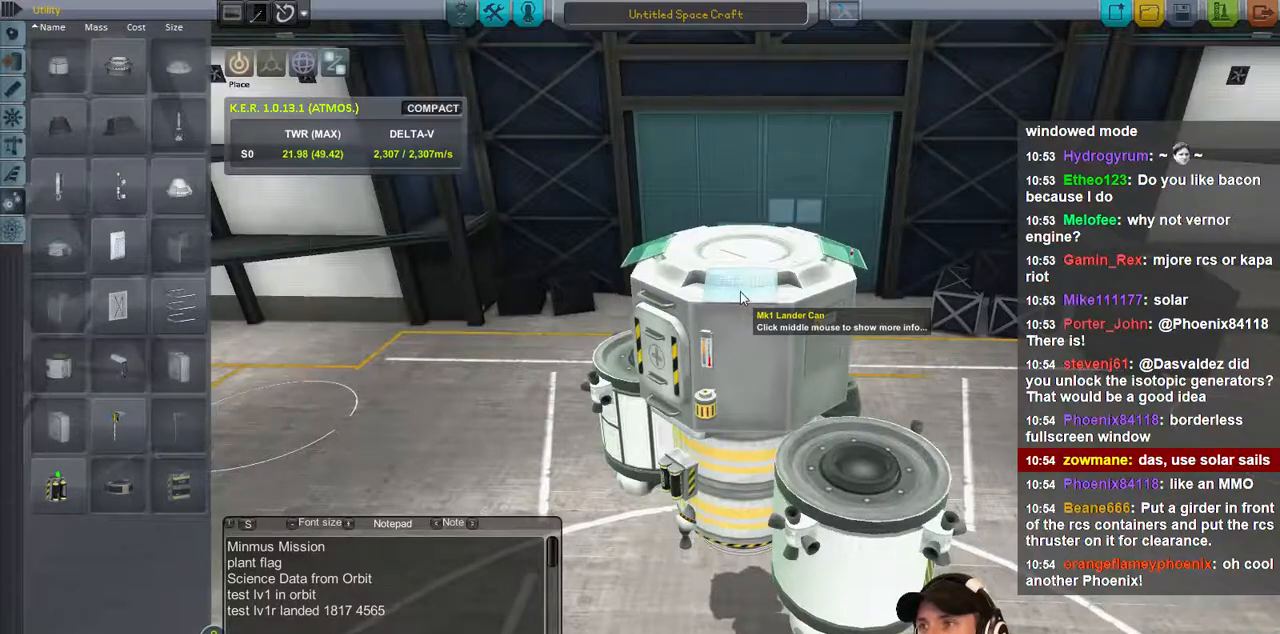
{"keys": [], "events": [[100, "q", "down"], [200, "q", "up"]]}